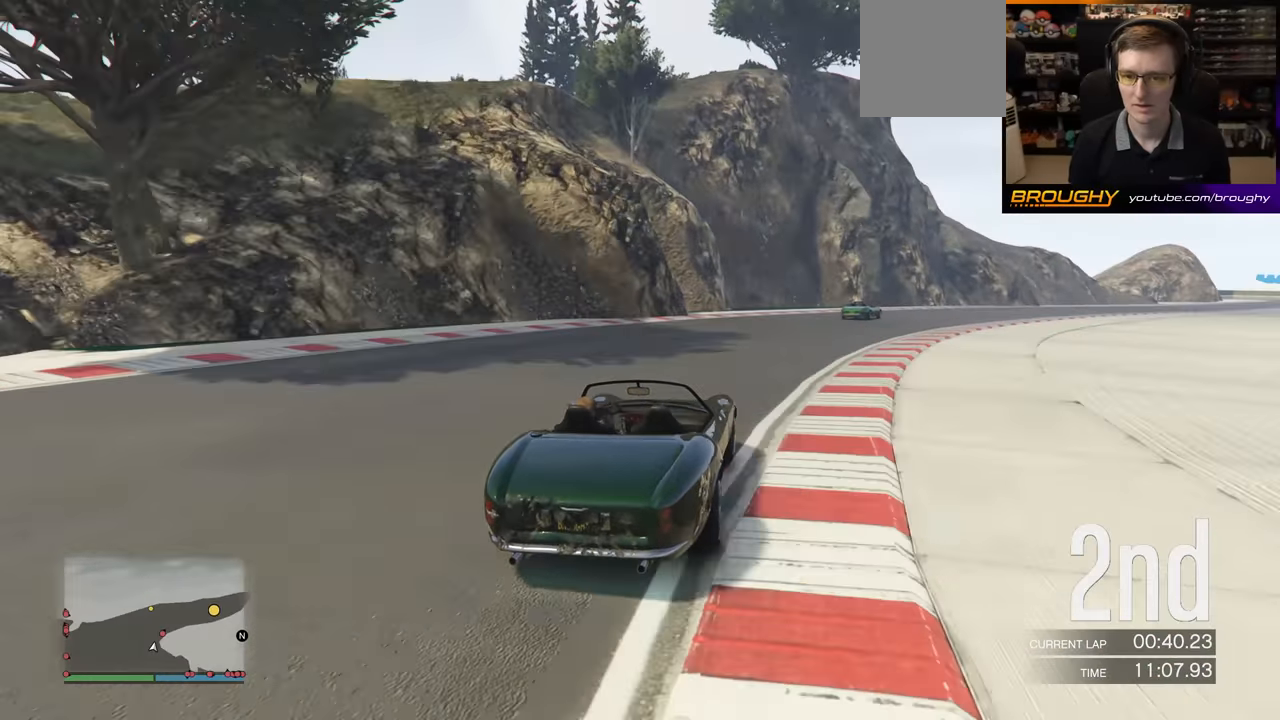
Gameplay with a controller (Xbox layout); each line is a JSON object with the inputs held at the frame after it. "events" lists button and stick changes between this image and that frame as [ms after this image, input, new state], when the widget could be followed in between. Not read: right_stick.
{"buttons": ["R2"], "left_stick": "right", "events": []}
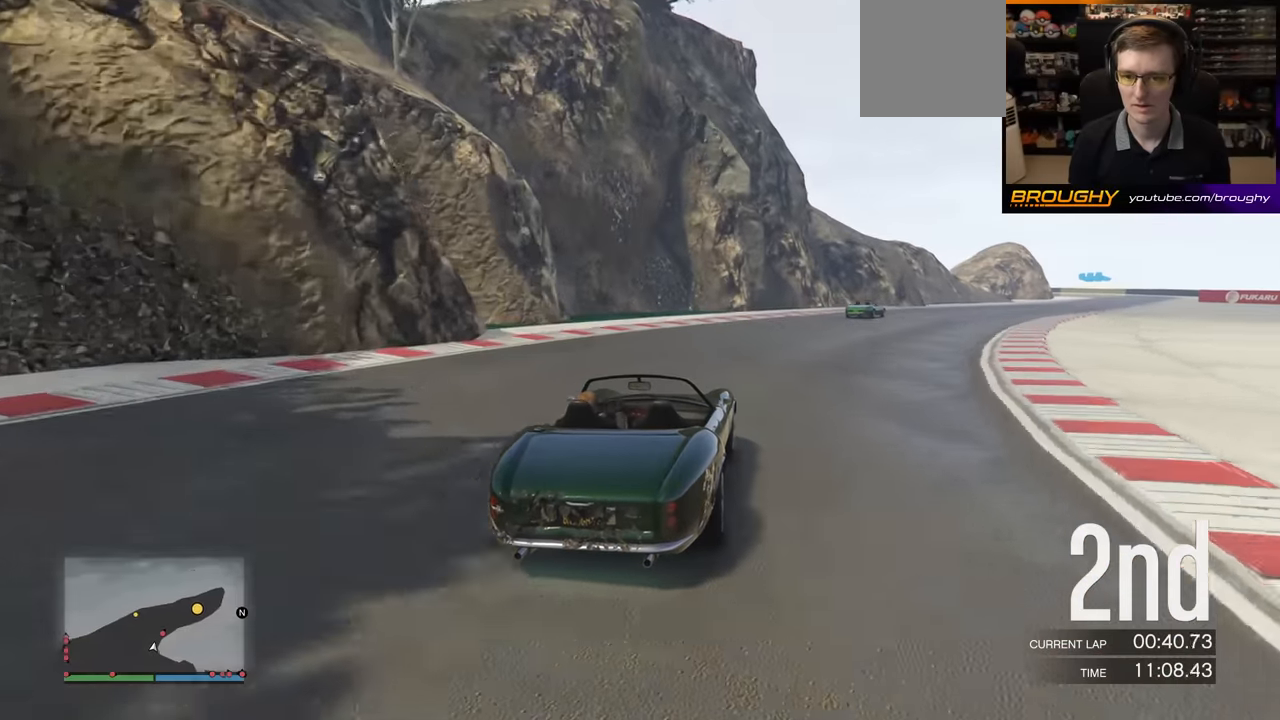
{"buttons": ["R2"], "left_stick": "right", "events": []}
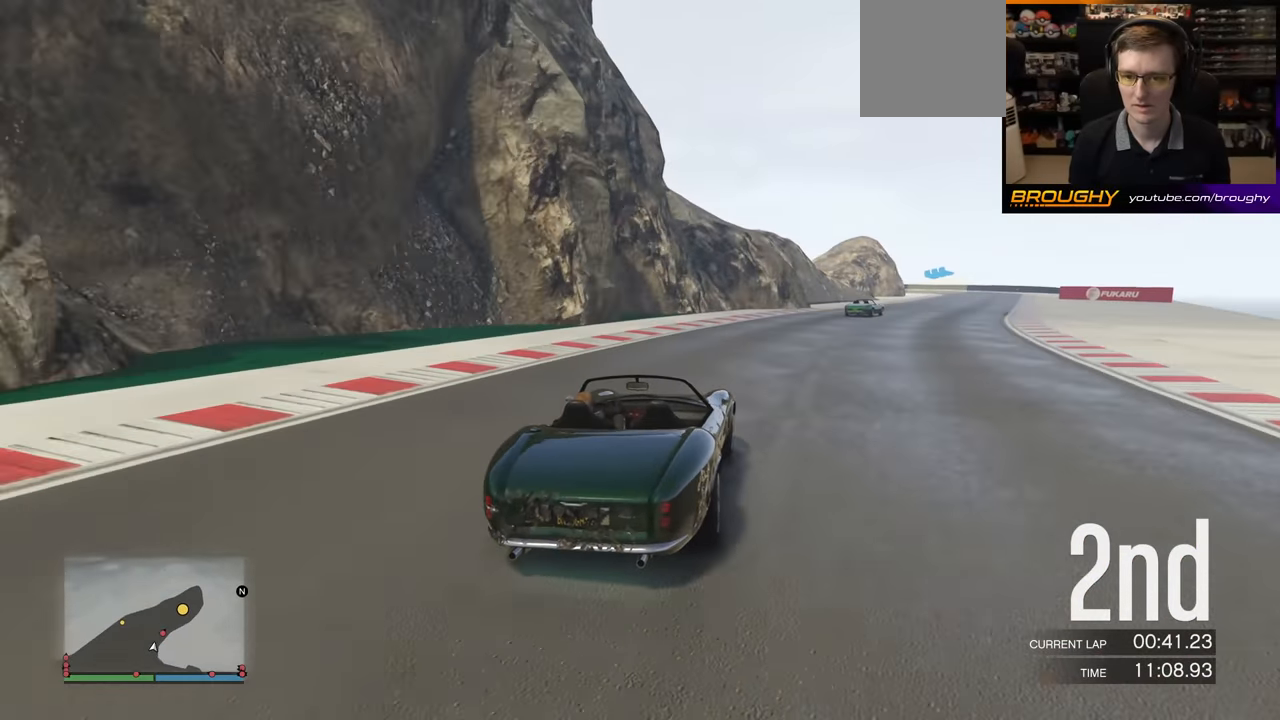
{"buttons": ["R2"], "left_stick": "right", "events": []}
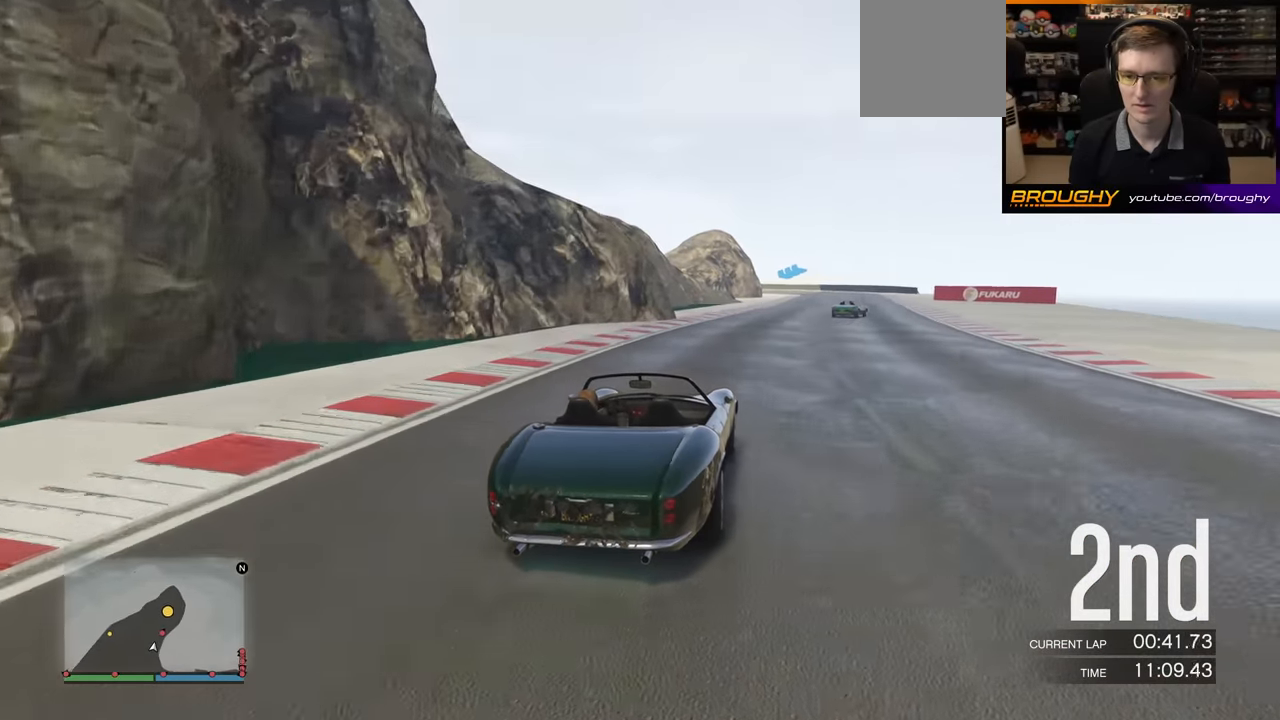
{"buttons": ["R2"], "left_stick": "center", "events": [[167, "left_stick", "center"], [250, "left_stick", "right"], [483, "left_stick", "center"]]}
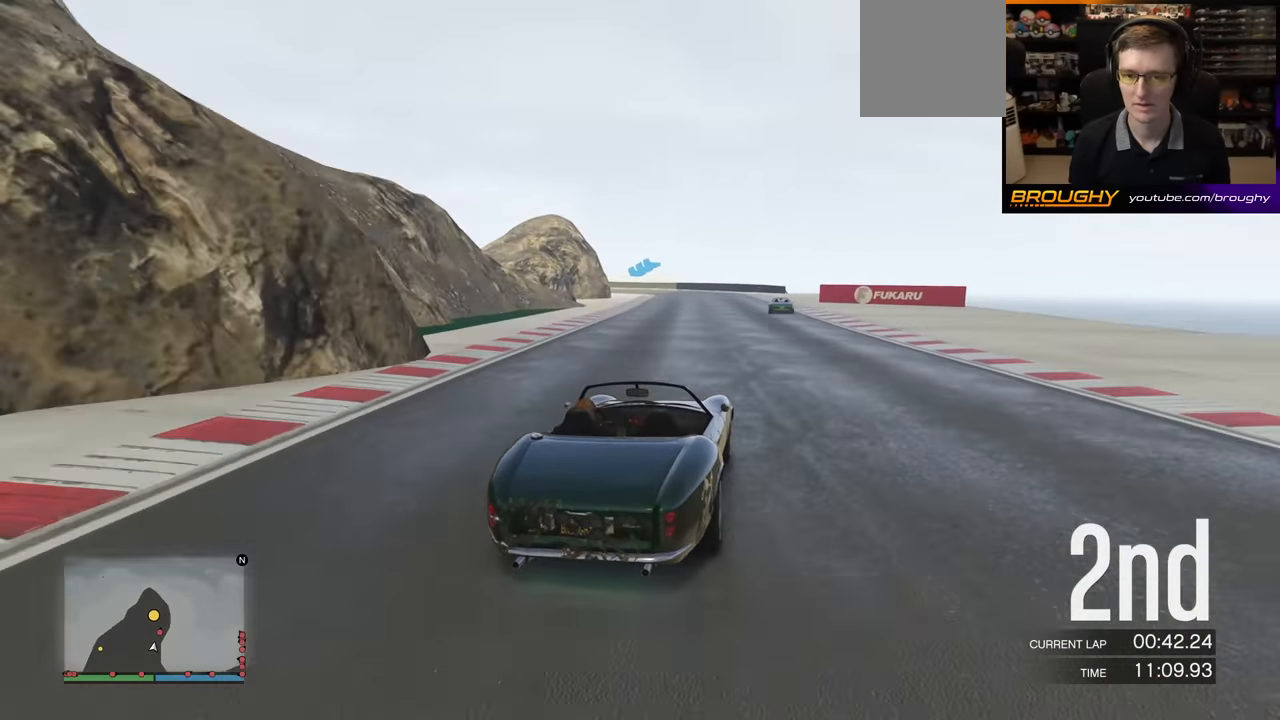
{"buttons": ["R2"], "left_stick": "left", "events": [[417, "left_stick", "left"]]}
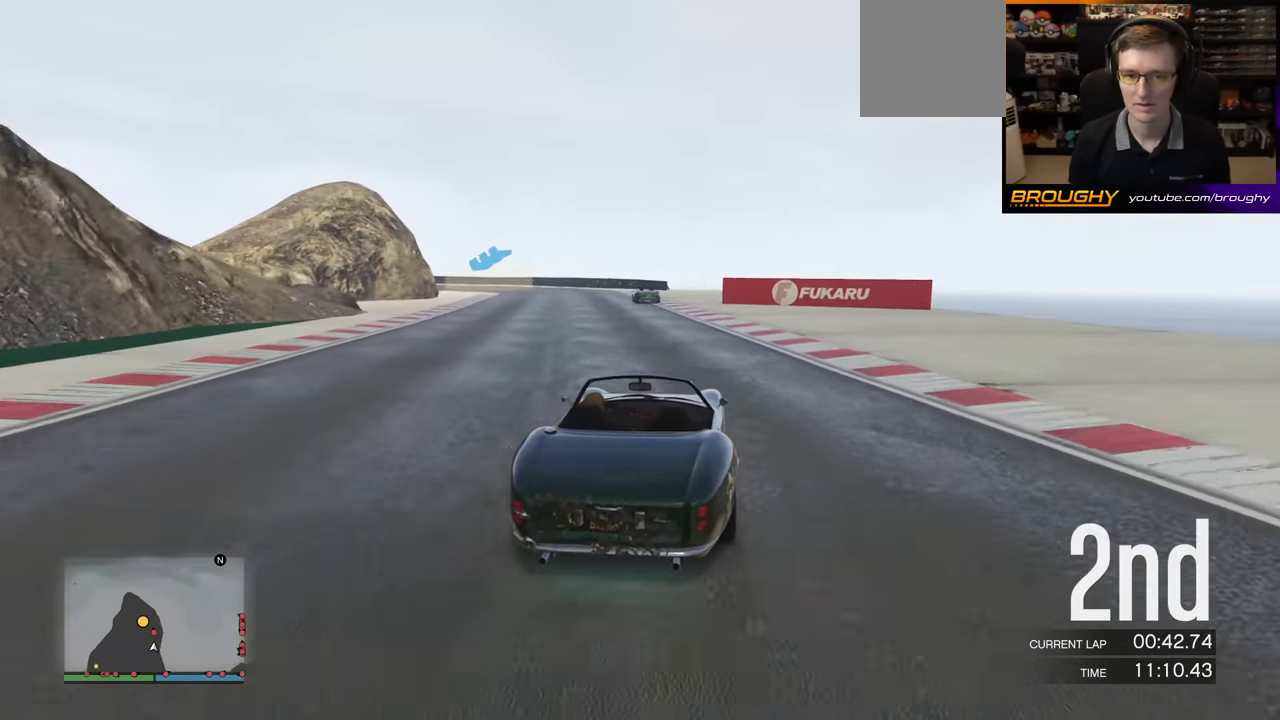
{"buttons": ["L2"], "left_stick": "left", "events": [[83, "left_stick", "center"], [200, "left_stick", "left"], [233, "L2", "down"], [367, "R2", "up"], [417, "left_stick", "center"], [500, "left_stick", "left"]]}
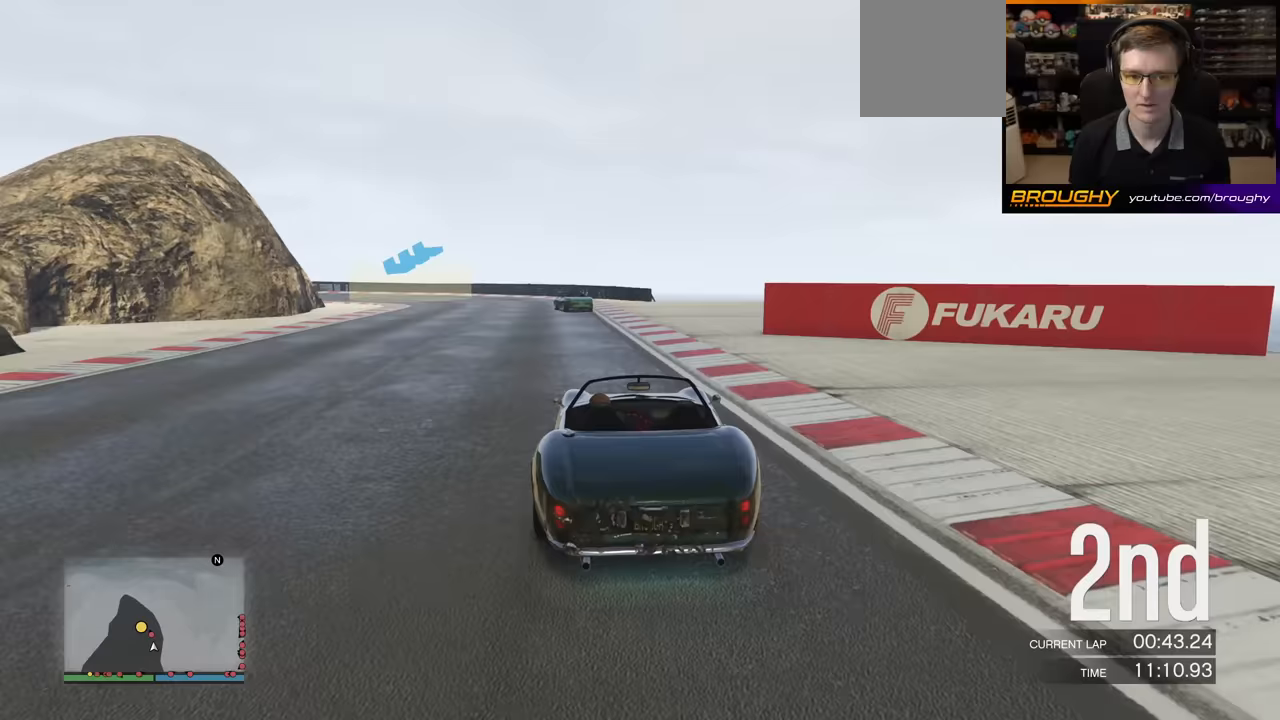
{"buttons": ["L2"], "left_stick": "center", "events": [[167, "left_stick", "center"], [300, "left_stick", "left"], [467, "left_stick", "center"]]}
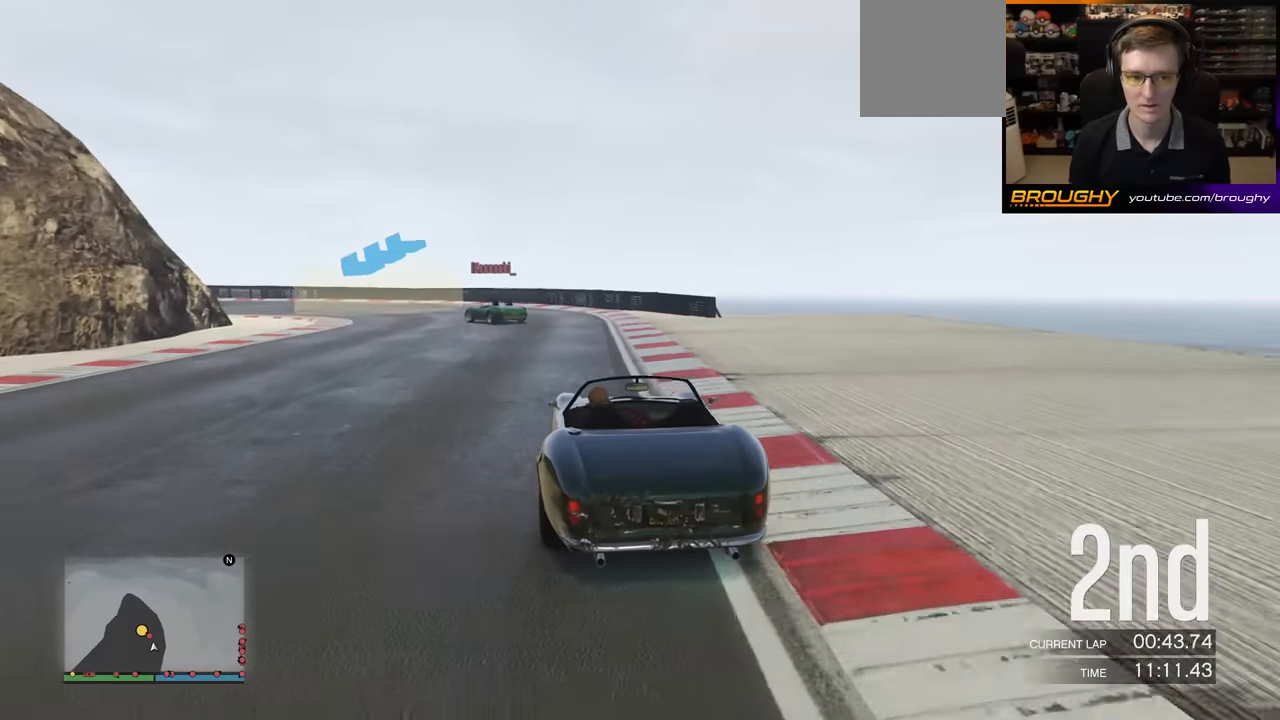
{"buttons": [], "left_stick": "left", "events": [[67, "left_stick", "left"], [217, "L2", "up"], [250, "left_stick", "center"], [333, "left_stick", "left"]]}
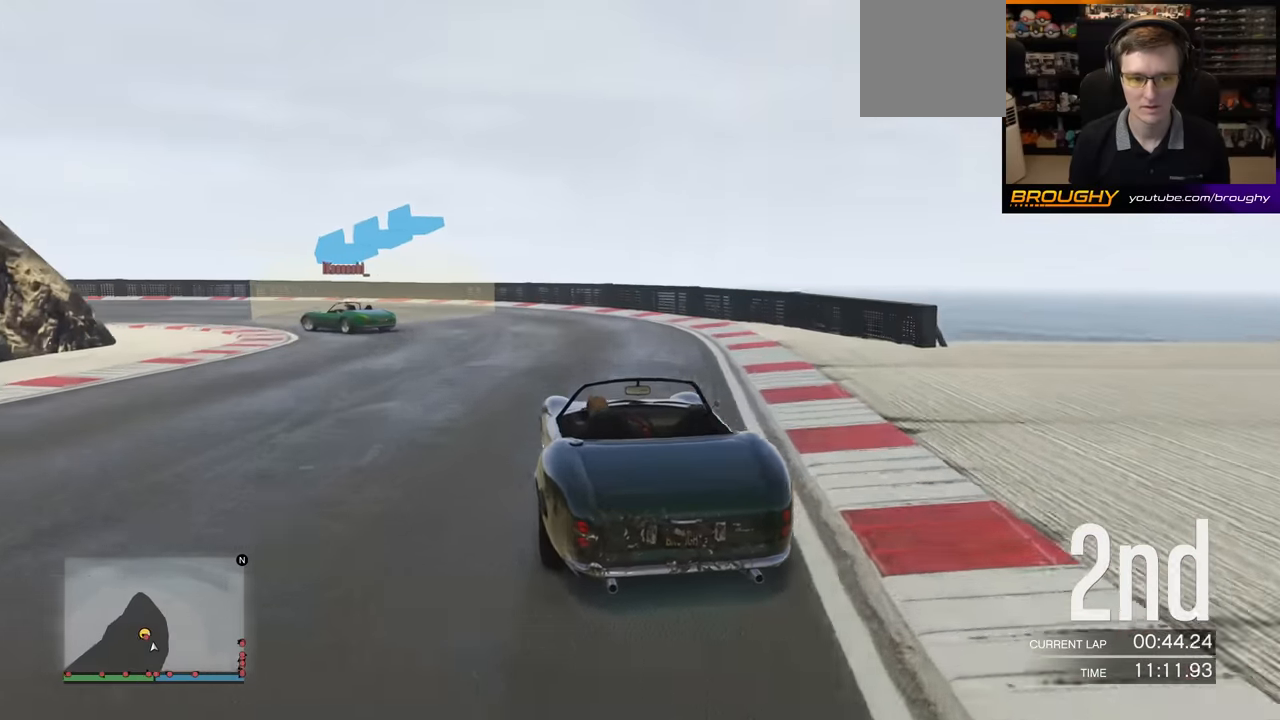
{"buttons": ["R2"], "left_stick": "left", "events": [[50, "L2", "down"], [200, "L2", "up"], [367, "R2", "down"]]}
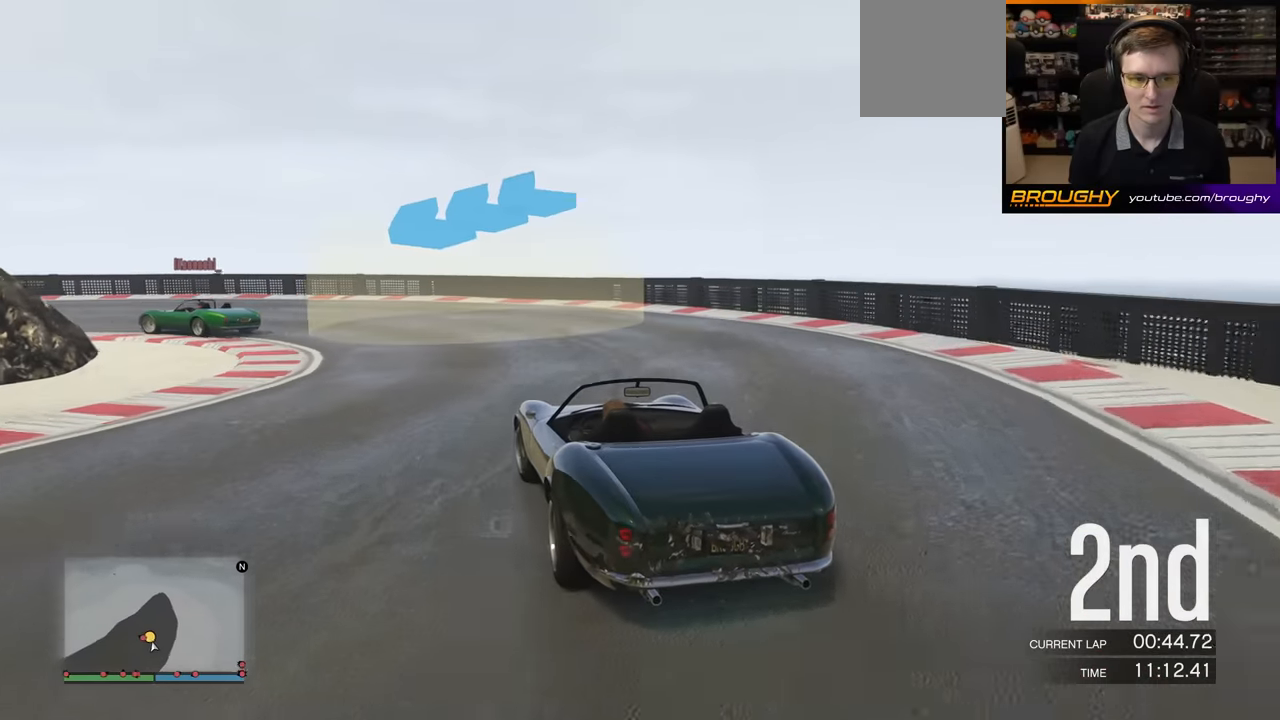
{"buttons": ["R2"], "left_stick": "left", "events": []}
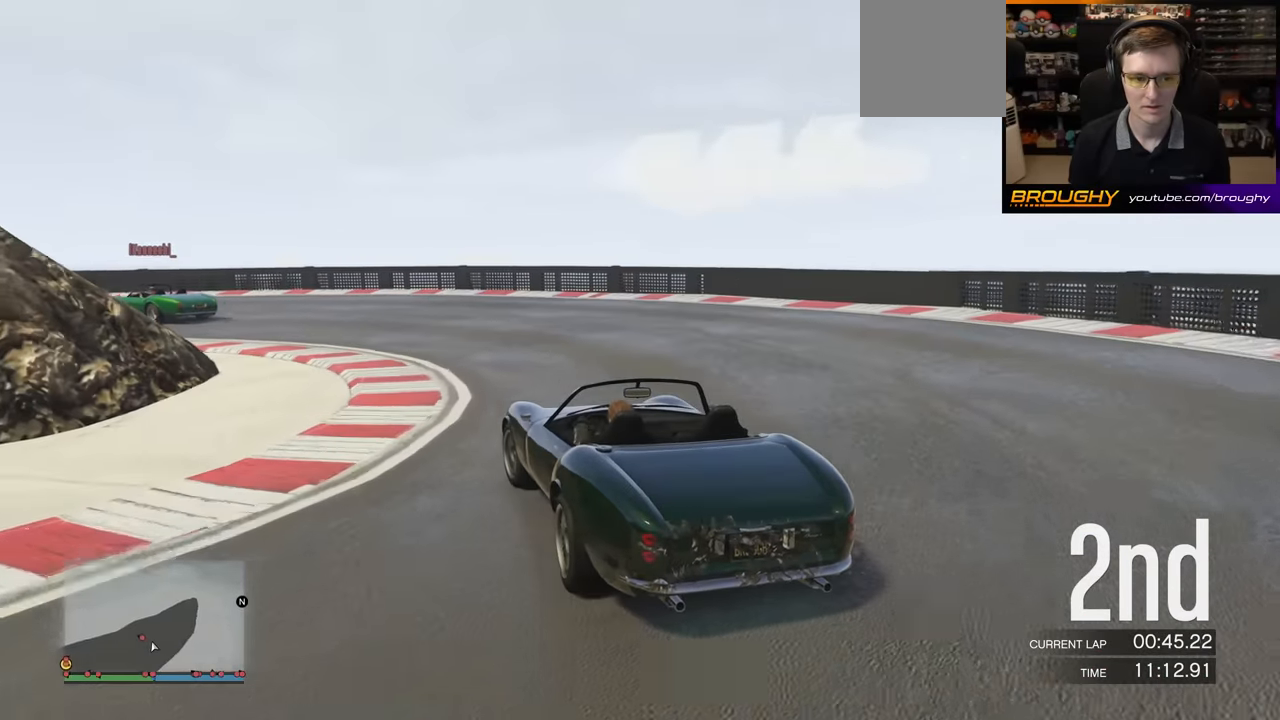
{"buttons": ["R2"], "left_stick": "left", "events": []}
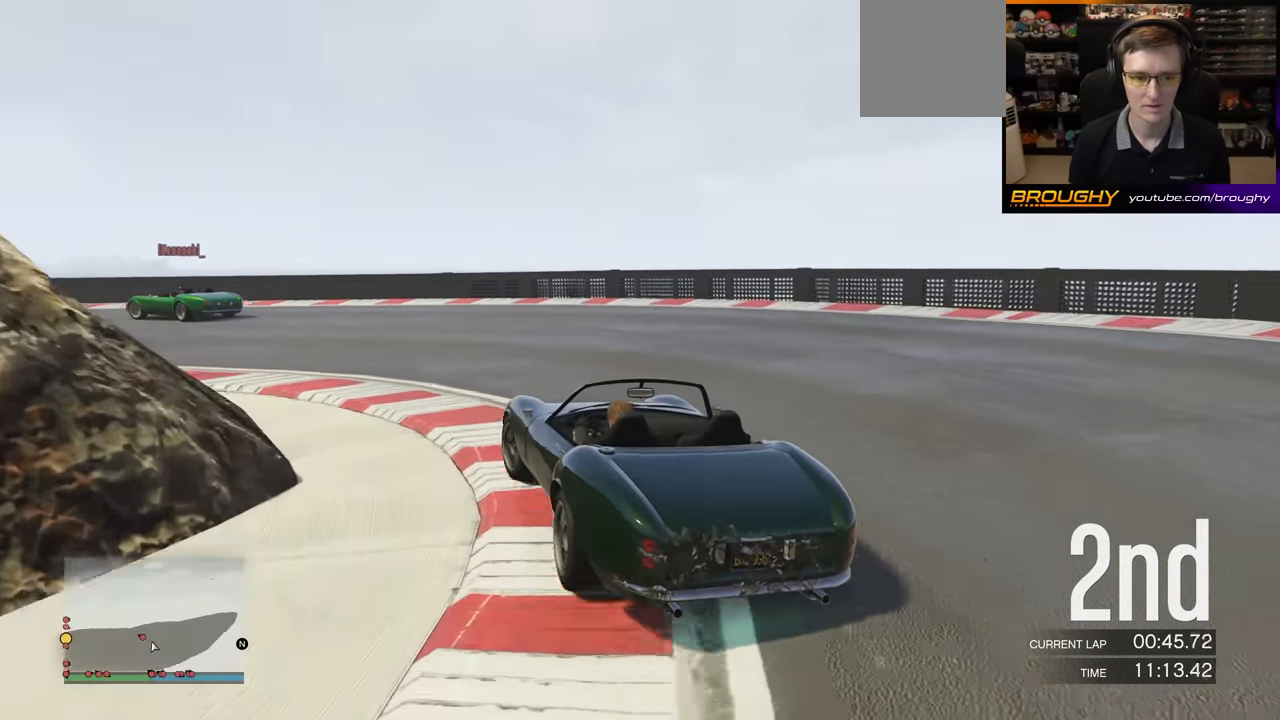
{"buttons": ["R2"], "left_stick": "center", "events": [[467, "left_stick", "center"]]}
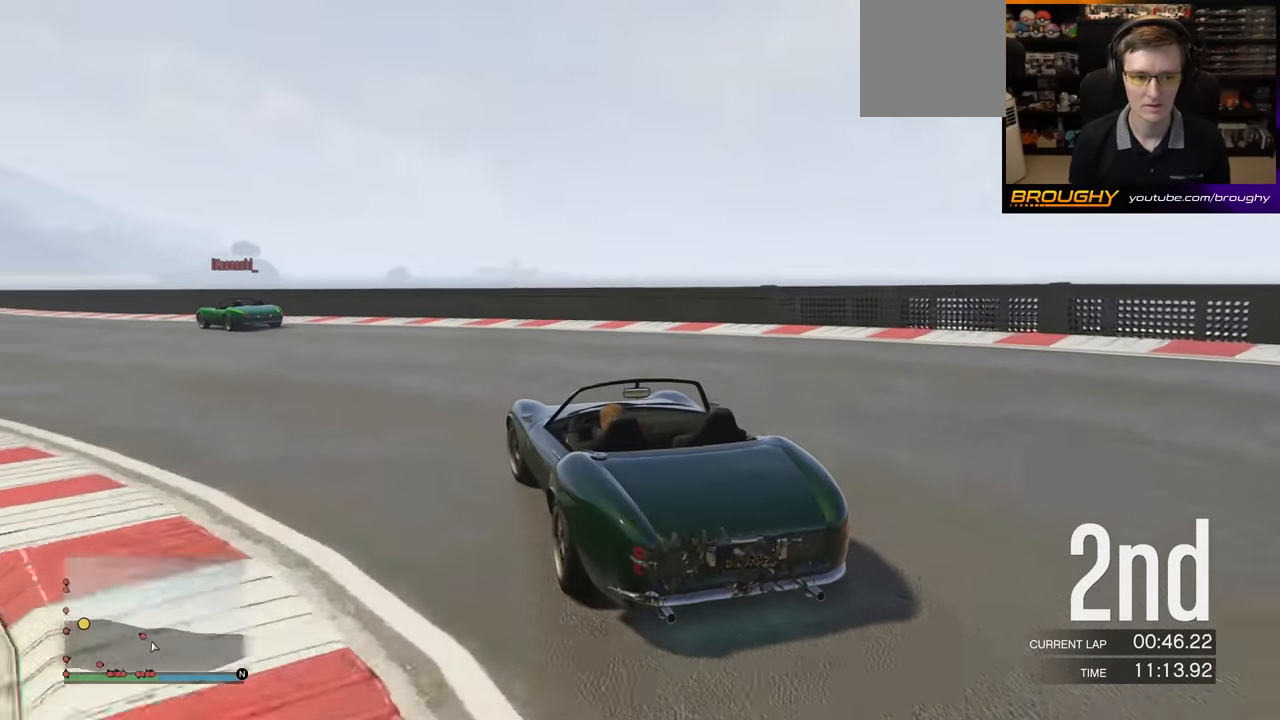
{"buttons": ["R2"], "left_stick": "left", "events": [[33, "left_stick", "left"], [217, "left_stick", "center"], [367, "left_stick", "left"]]}
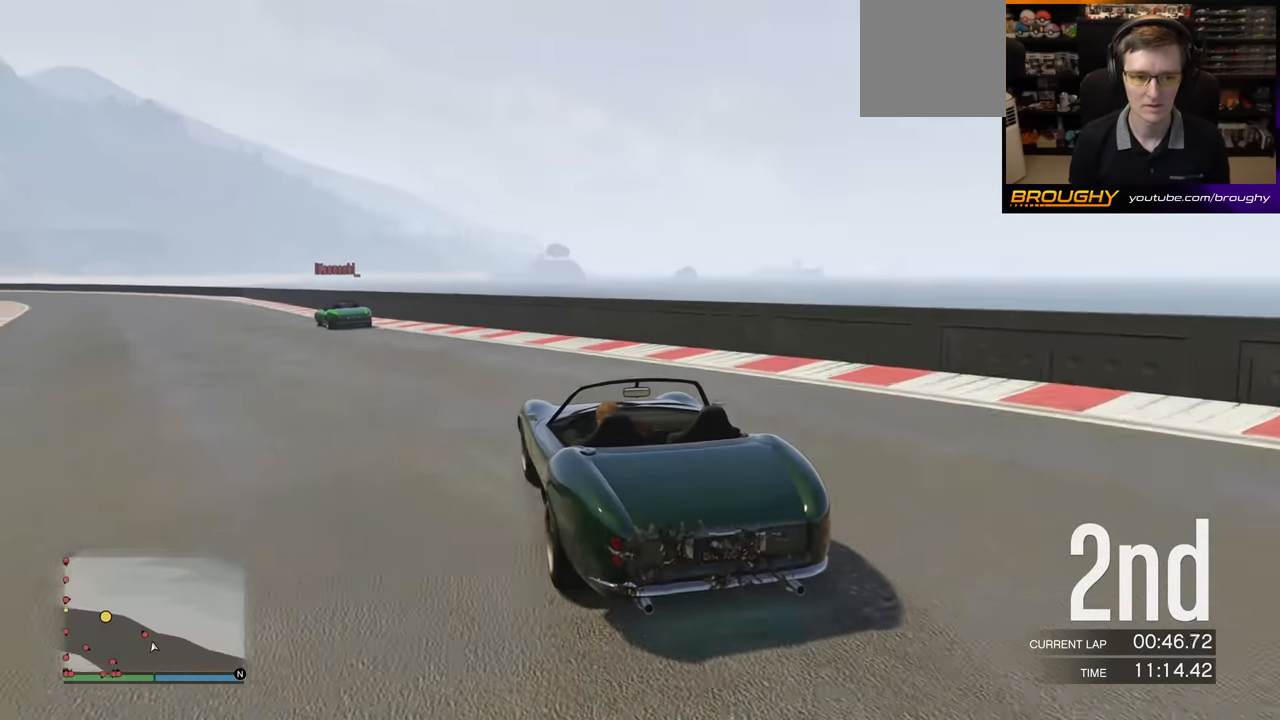
{"buttons": ["R2"], "left_stick": "left", "events": [[33, "left_stick", "center"], [167, "left_stick", "left"], [300, "left_stick", "center"], [500, "left_stick", "left"]]}
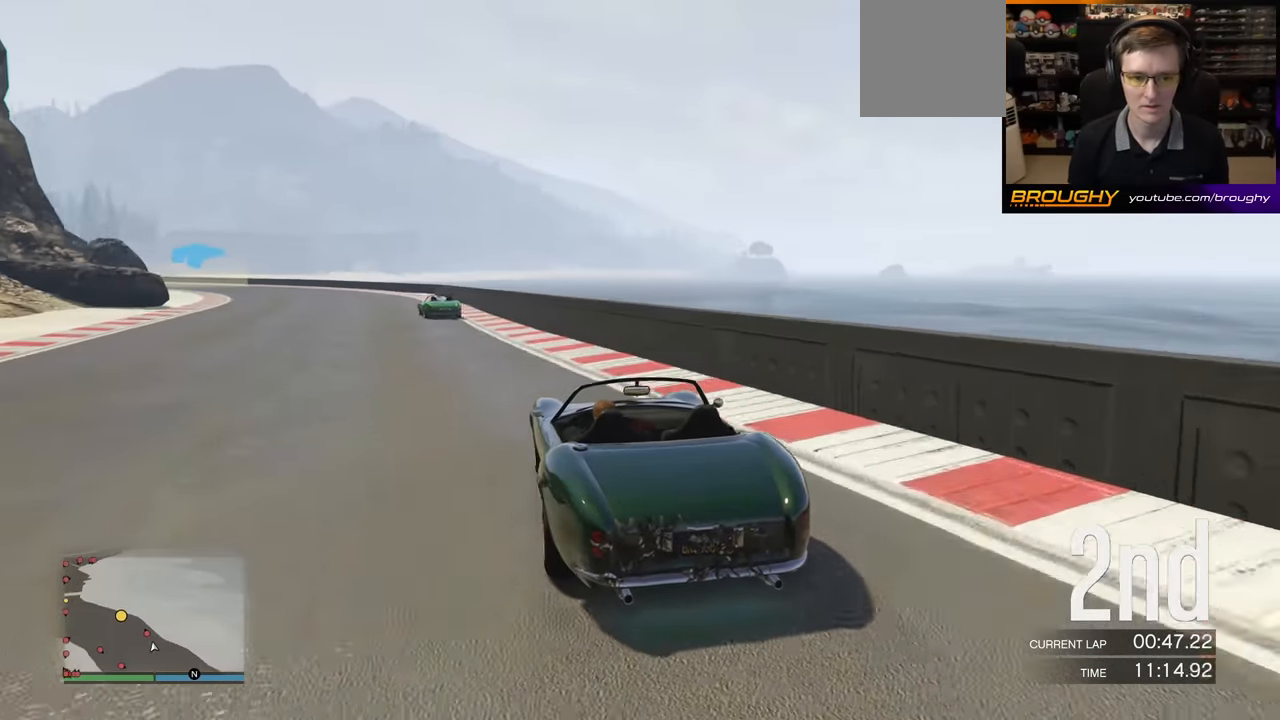
{"buttons": ["R2"], "left_stick": "center", "events": [[167, "left_stick", "center"], [283, "left_stick", "left"], [433, "left_stick", "center"]]}
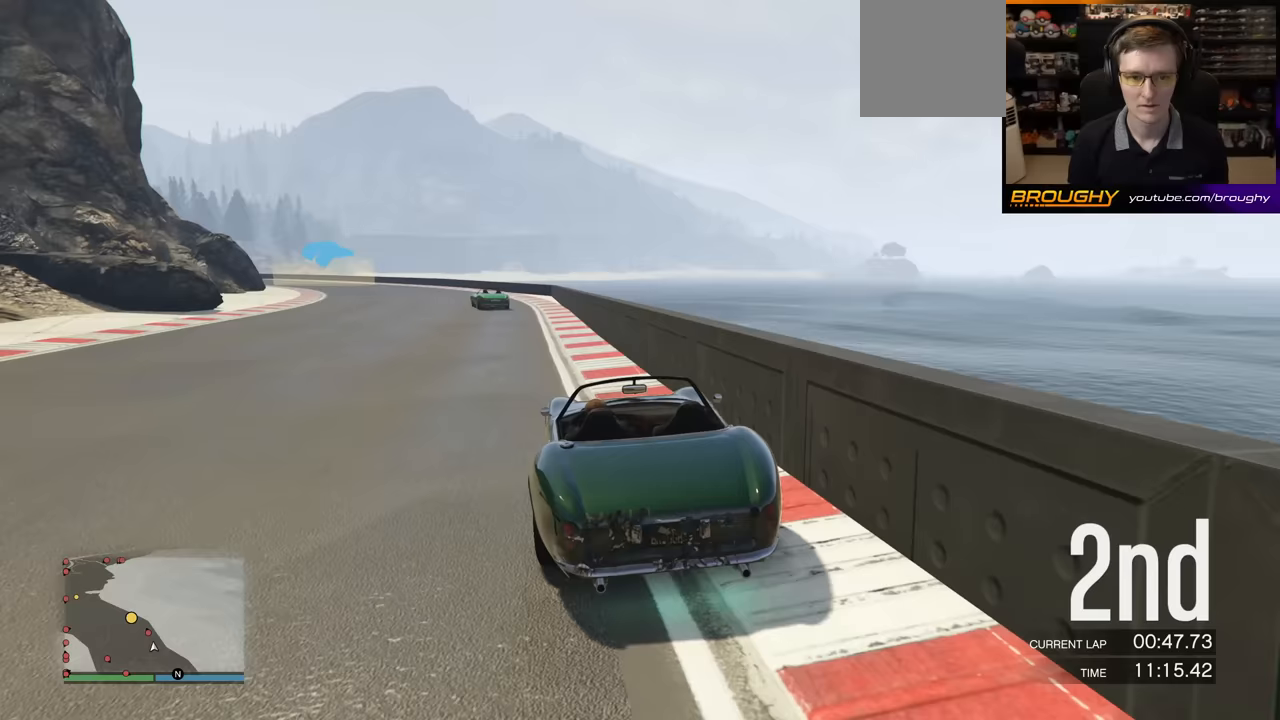
{"buttons": ["R2"], "left_stick": "center", "events": [[100, "left_stick", "left"], [250, "left_stick", "center"], [333, "left_stick", "left"], [483, "left_stick", "center"]]}
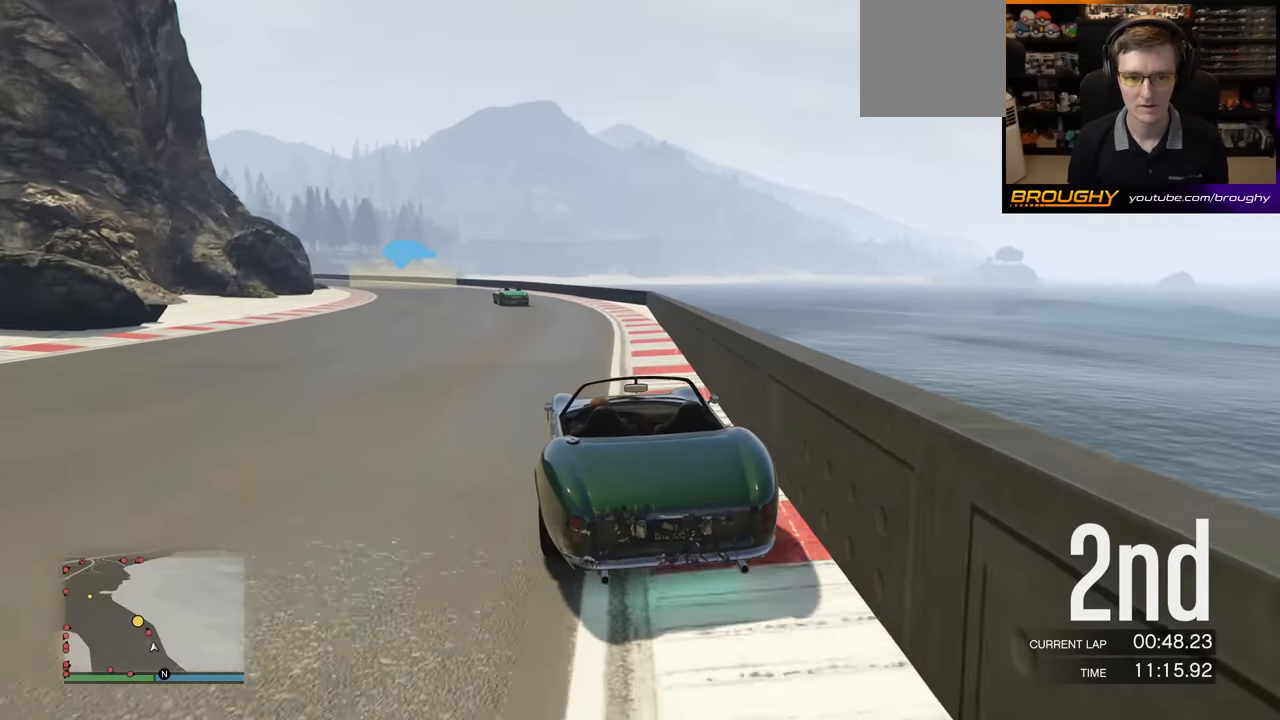
{"buttons": ["R2"], "left_stick": "left", "events": [[150, "left_stick", "left"], [333, "left_stick", "center"], [400, "left_stick", "left"]]}
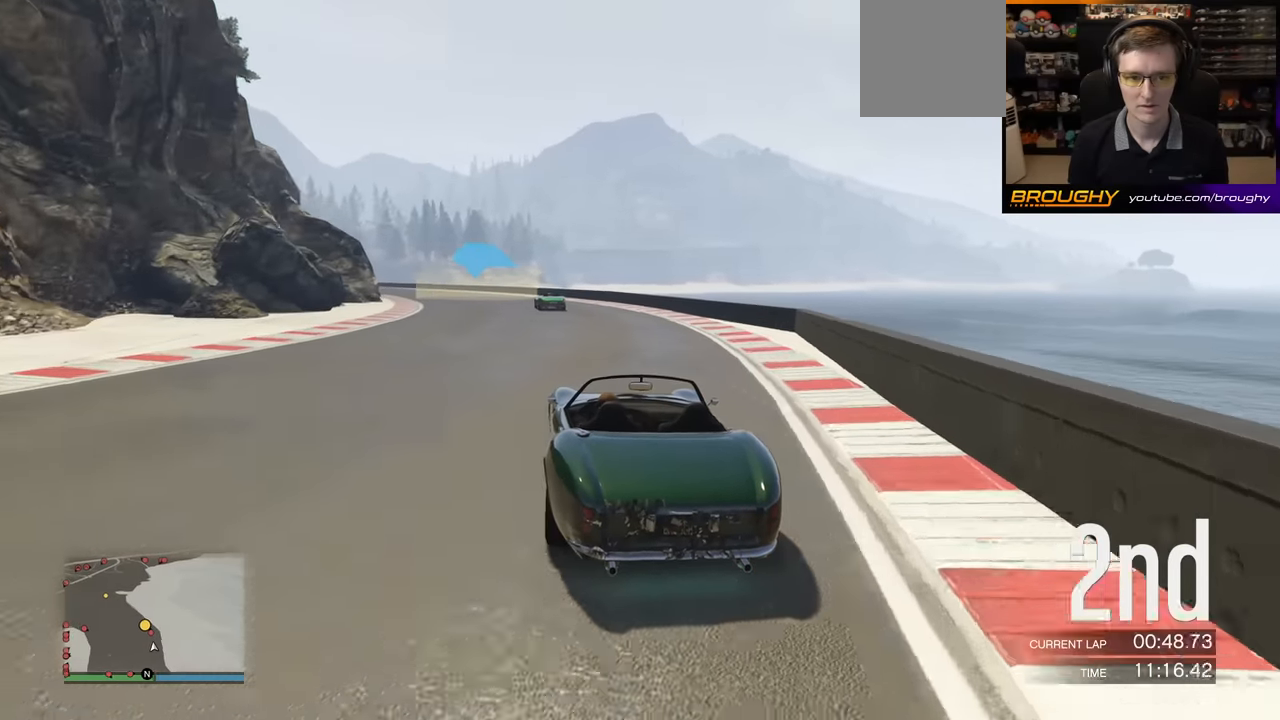
{"buttons": ["R2"], "left_stick": "left", "events": [[50, "left_stick", "center"], [133, "left_stick", "left"], [317, "left_stick", "center"], [383, "left_stick", "left"]]}
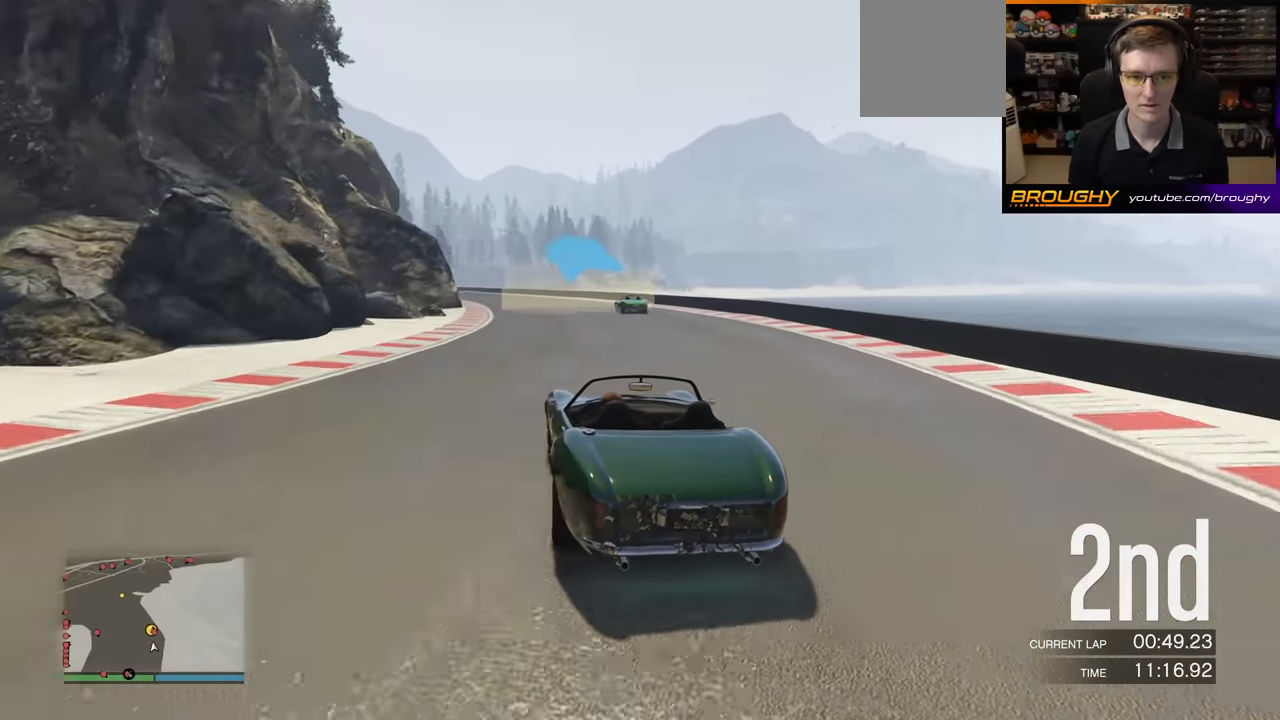
{"buttons": ["R2"], "left_stick": "center", "events": [[33, "left_stick", "center"]]}
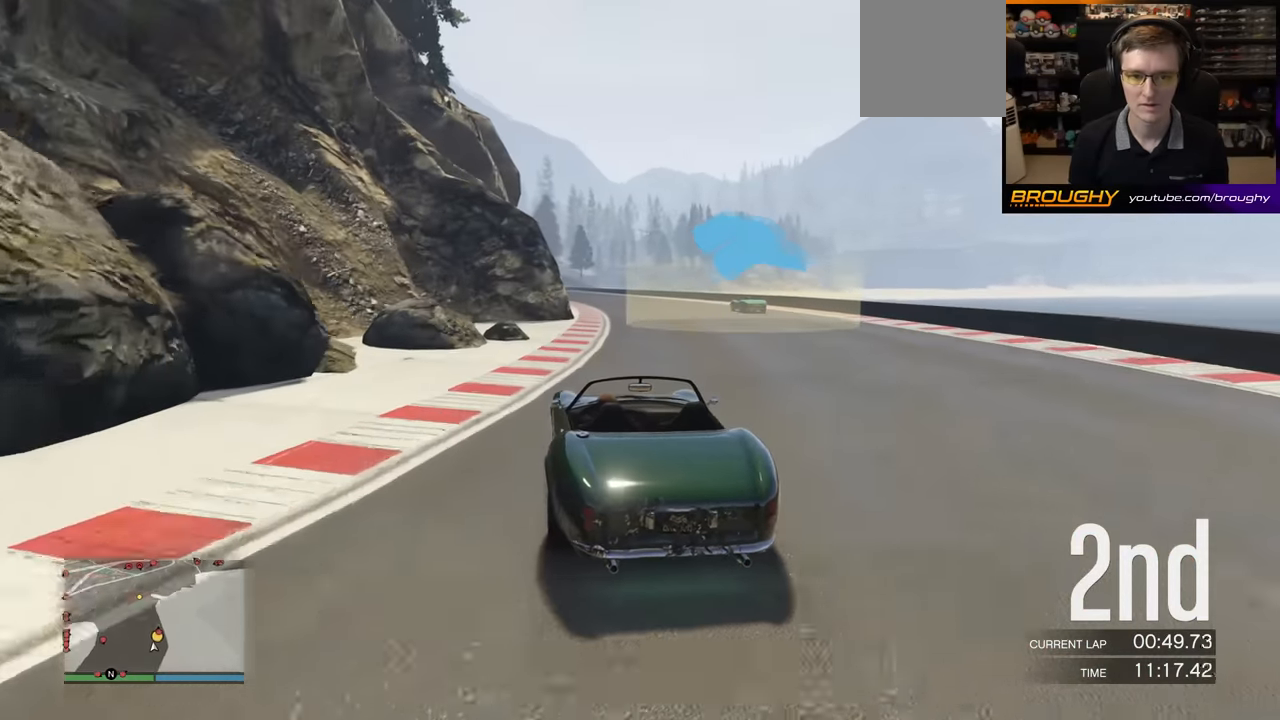
{"buttons": ["R2"], "left_stick": "center", "events": [[50, "left_stick", "right"], [467, "left_stick", "center"]]}
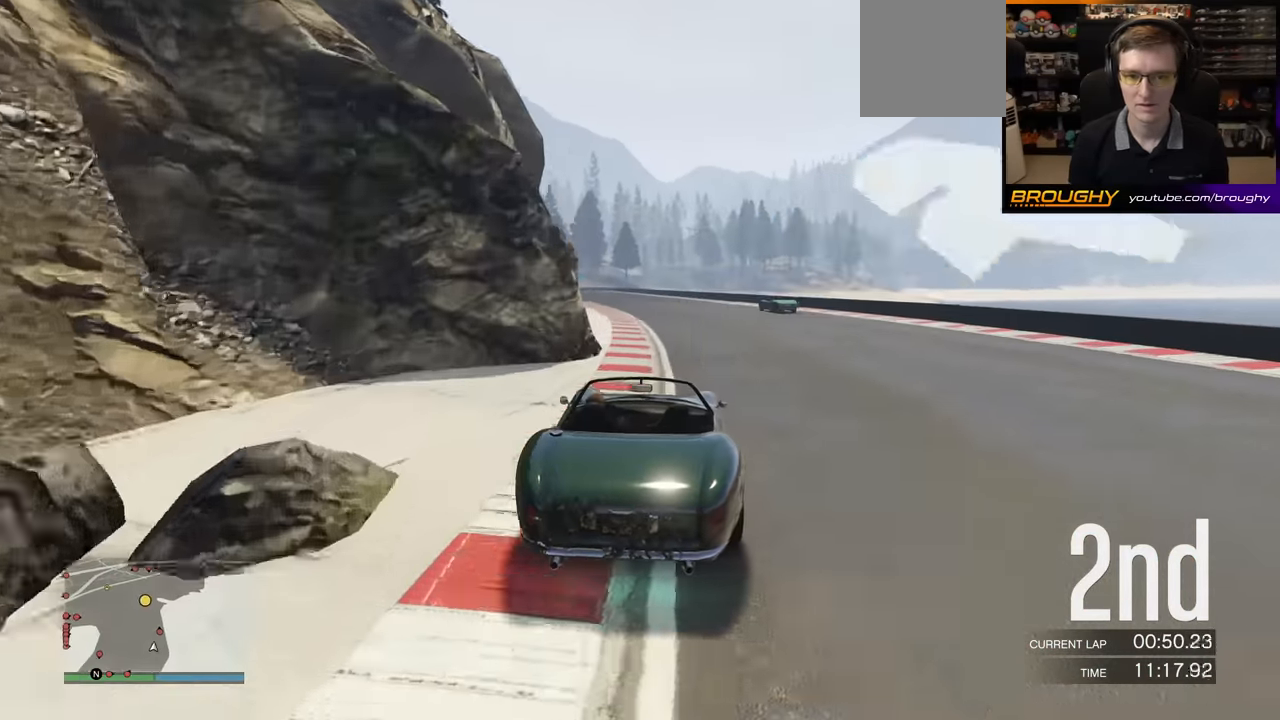
{"buttons": ["R2"], "left_stick": "center", "events": [[133, "left_stick", "right"], [233, "left_stick", "center"]]}
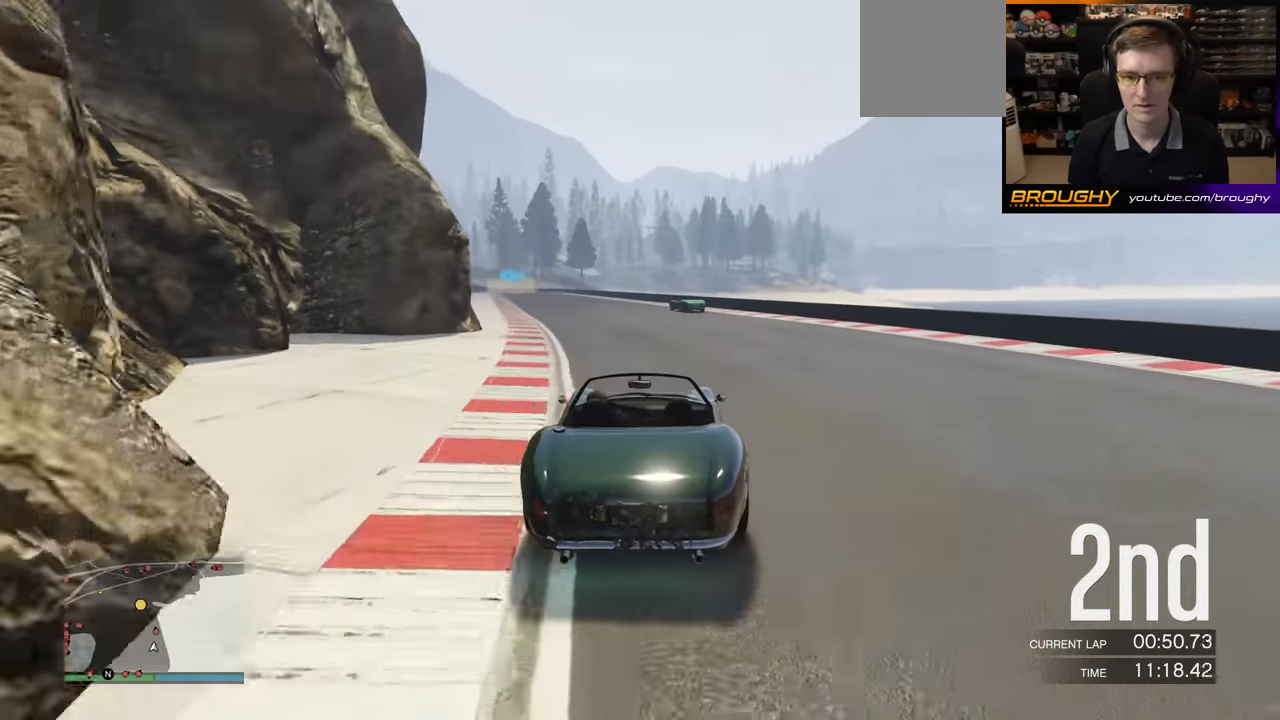
{"buttons": ["R2"], "left_stick": "center", "events": [[317, "left_stick", "left"], [500, "left_stick", "center"]]}
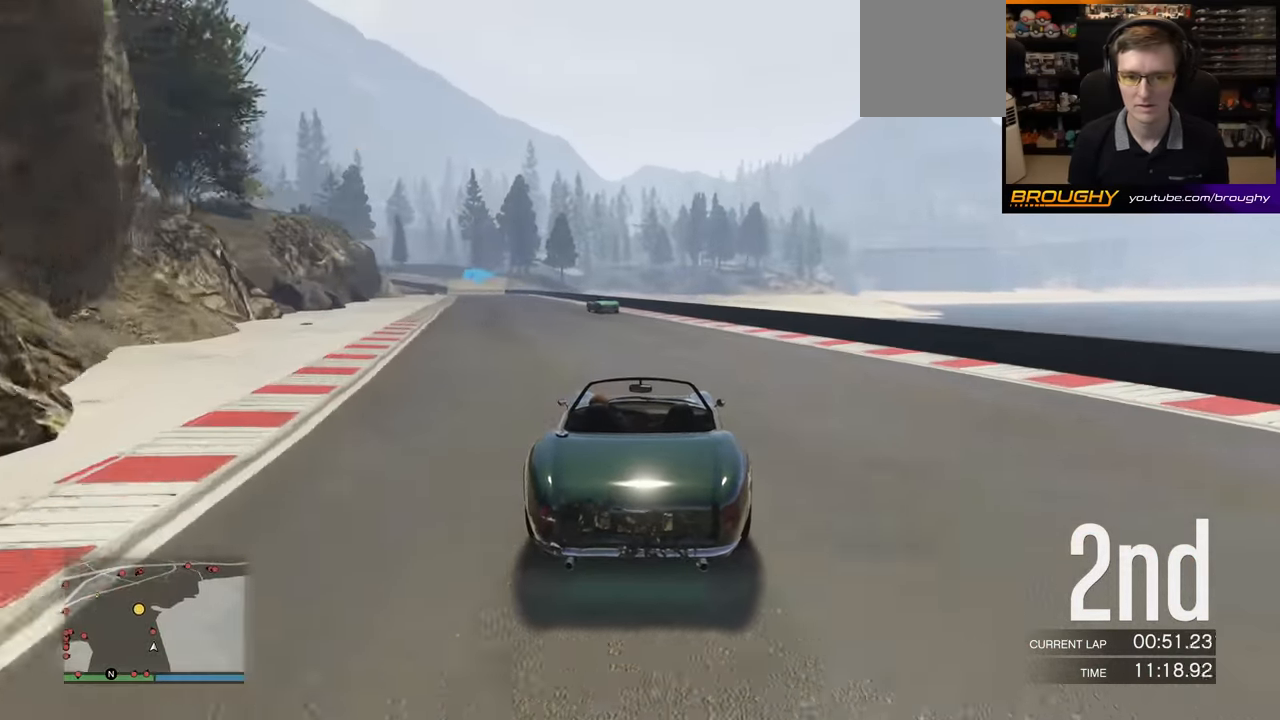
{"buttons": ["R2"], "left_stick": "left", "events": [[183, "left_stick", "left"], [367, "left_stick", "center"], [417, "left_stick", "left"]]}
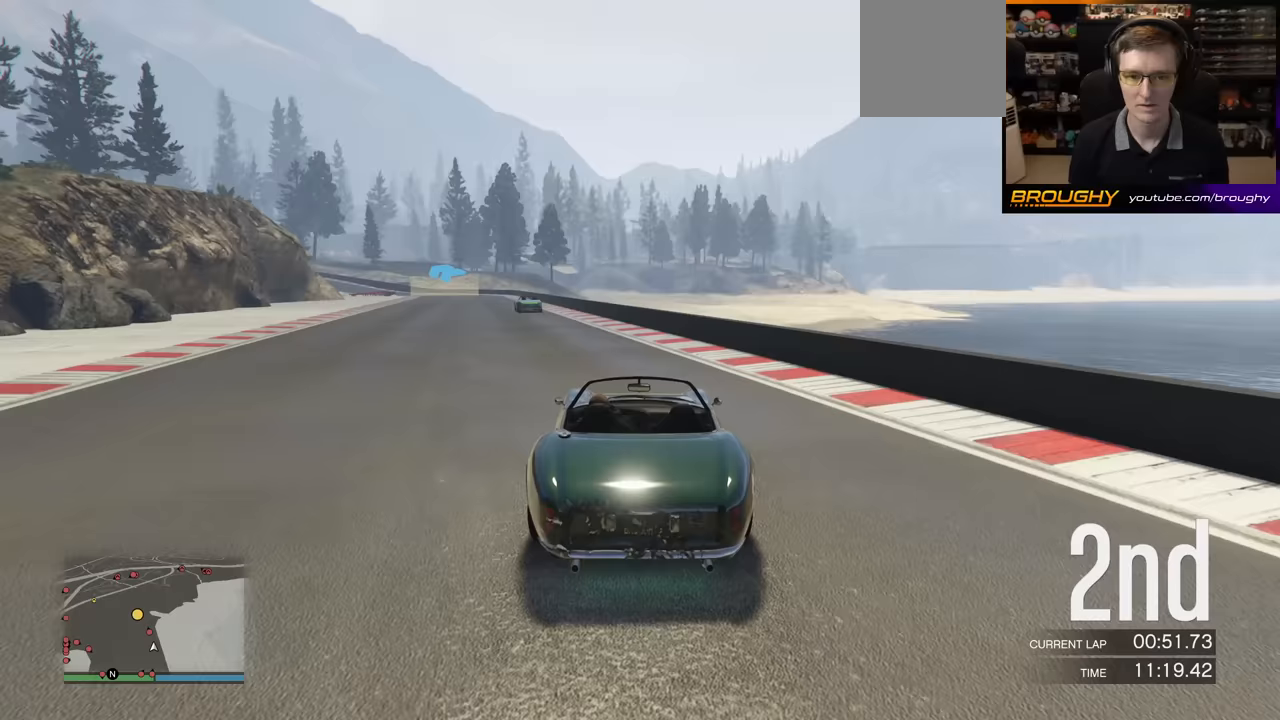
{"buttons": ["R2"], "left_stick": "center", "events": [[117, "left_stick", "center"], [183, "left_stick", "left"], [433, "left_stick", "center"]]}
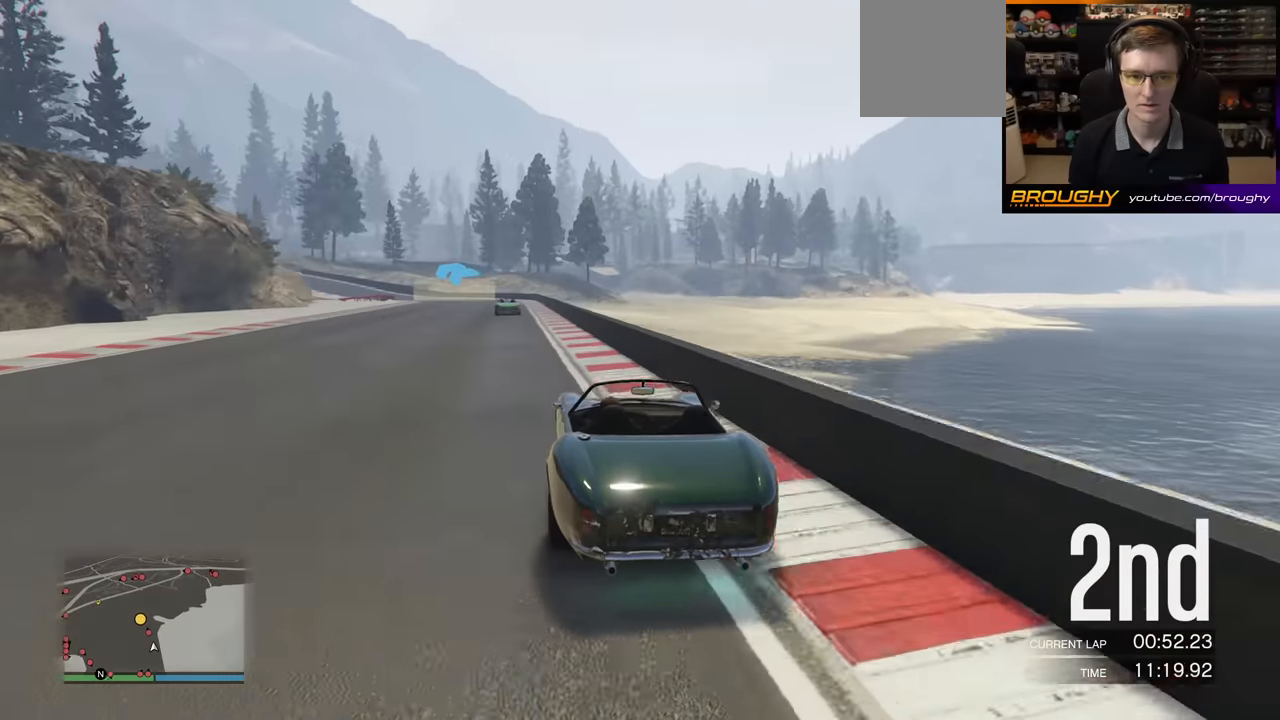
{"buttons": ["R2"], "left_stick": "left", "events": [[83, "left_stick", "left"], [233, "left_stick", "center"], [350, "left_stick", "left"]]}
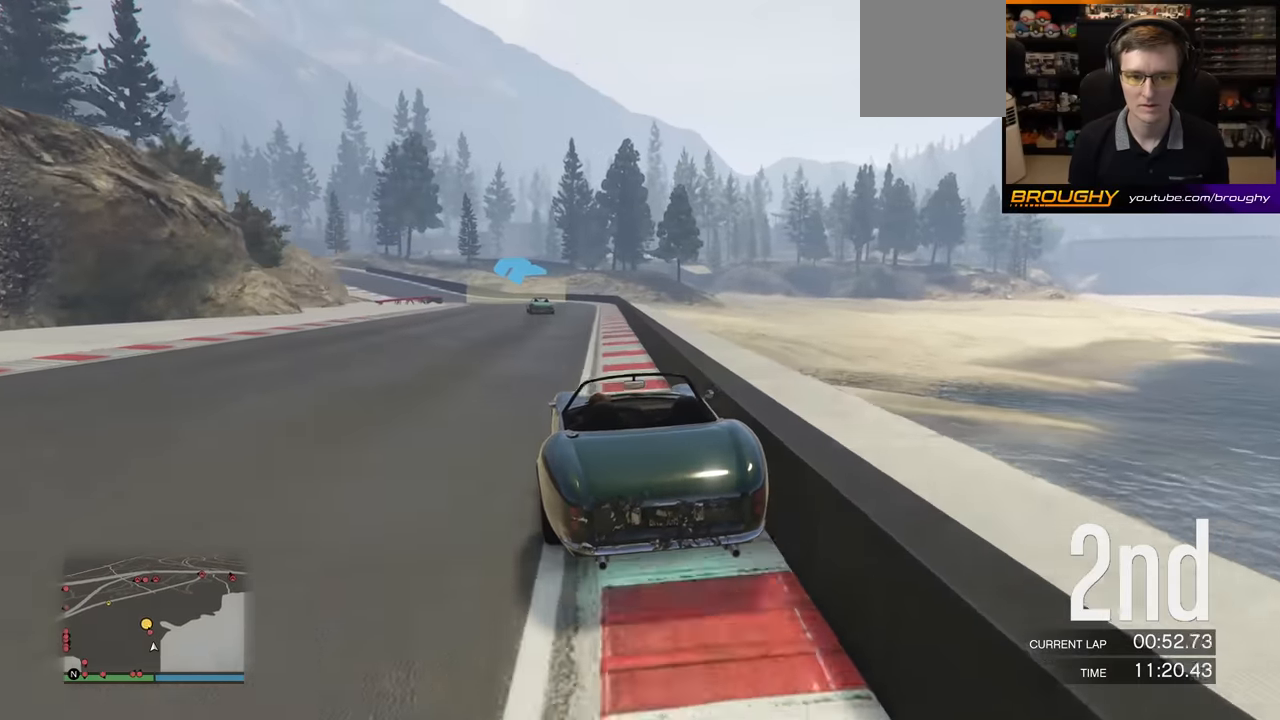
{"buttons": ["R2"], "left_stick": "center", "events": [[17, "left_stick", "center"], [183, "left_stick", "left"], [367, "left_stick", "center"]]}
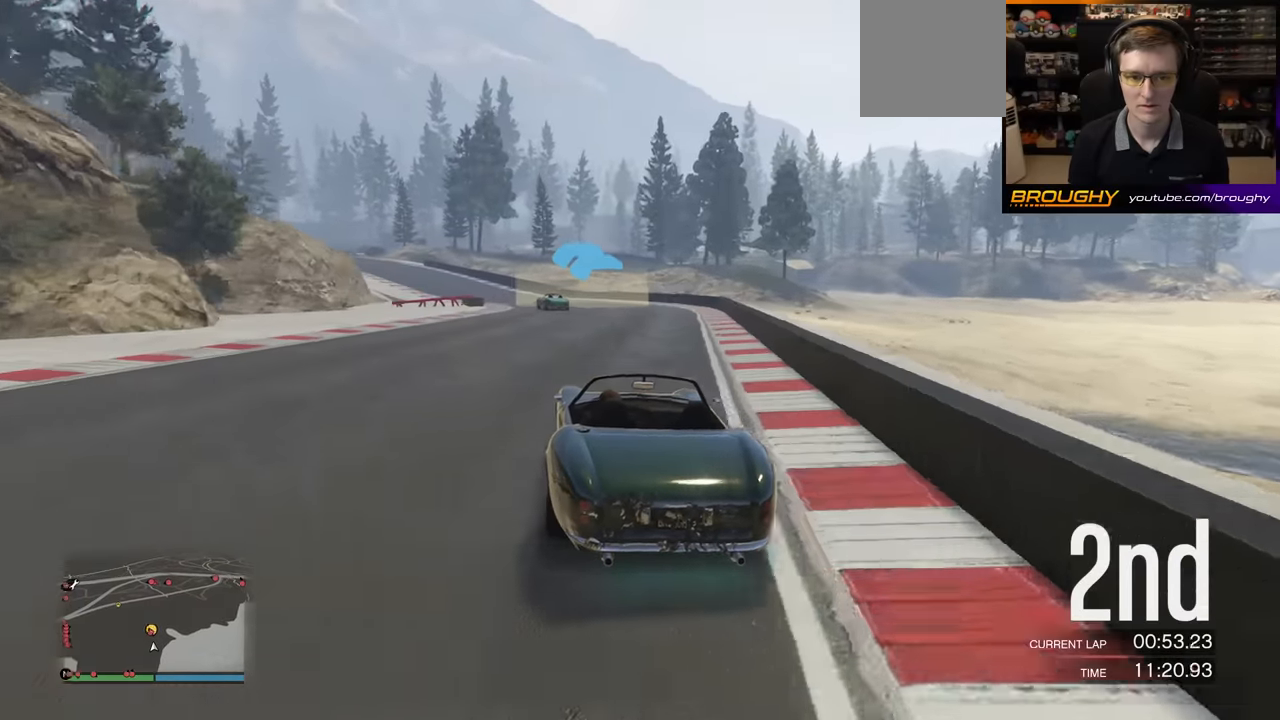
{"buttons": ["R2"], "left_stick": "left", "events": [[100, "left_stick", "left"]]}
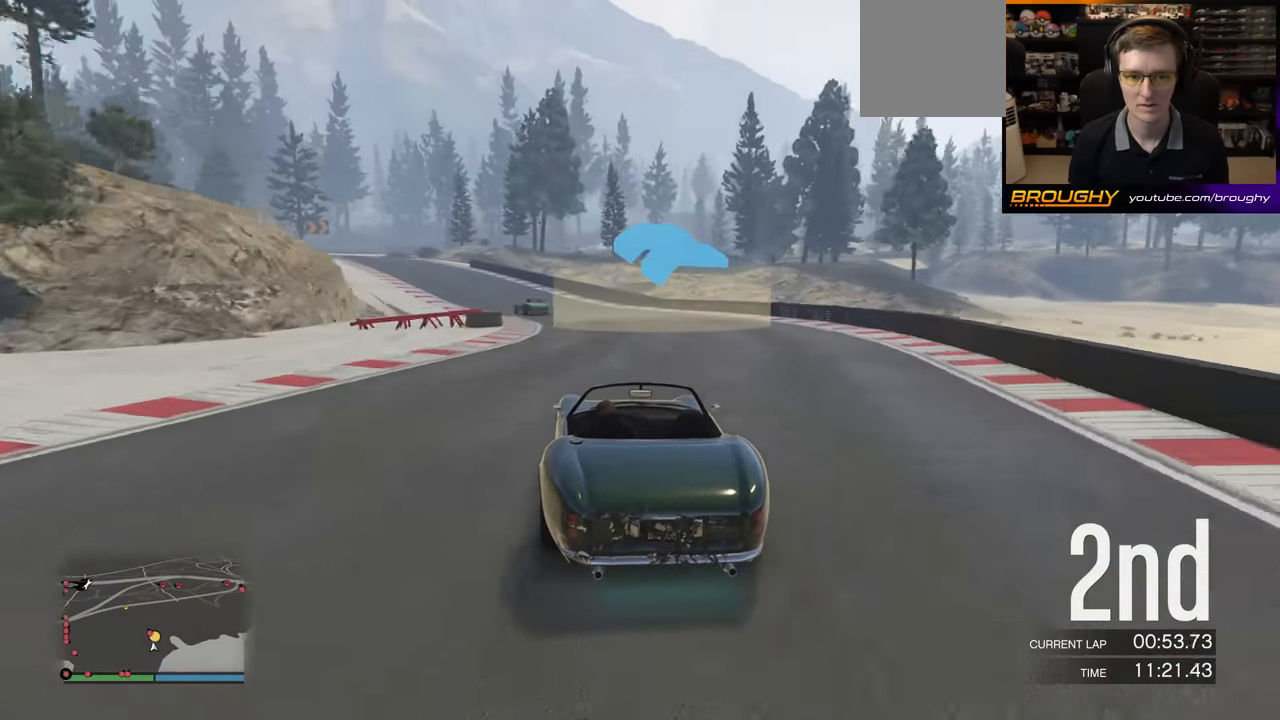
{"buttons": ["R2"], "left_stick": "left", "events": [[50, "left_stick", "center"], [100, "left_stick", "left"], [283, "left_stick", "center"], [350, "left_stick", "left"]]}
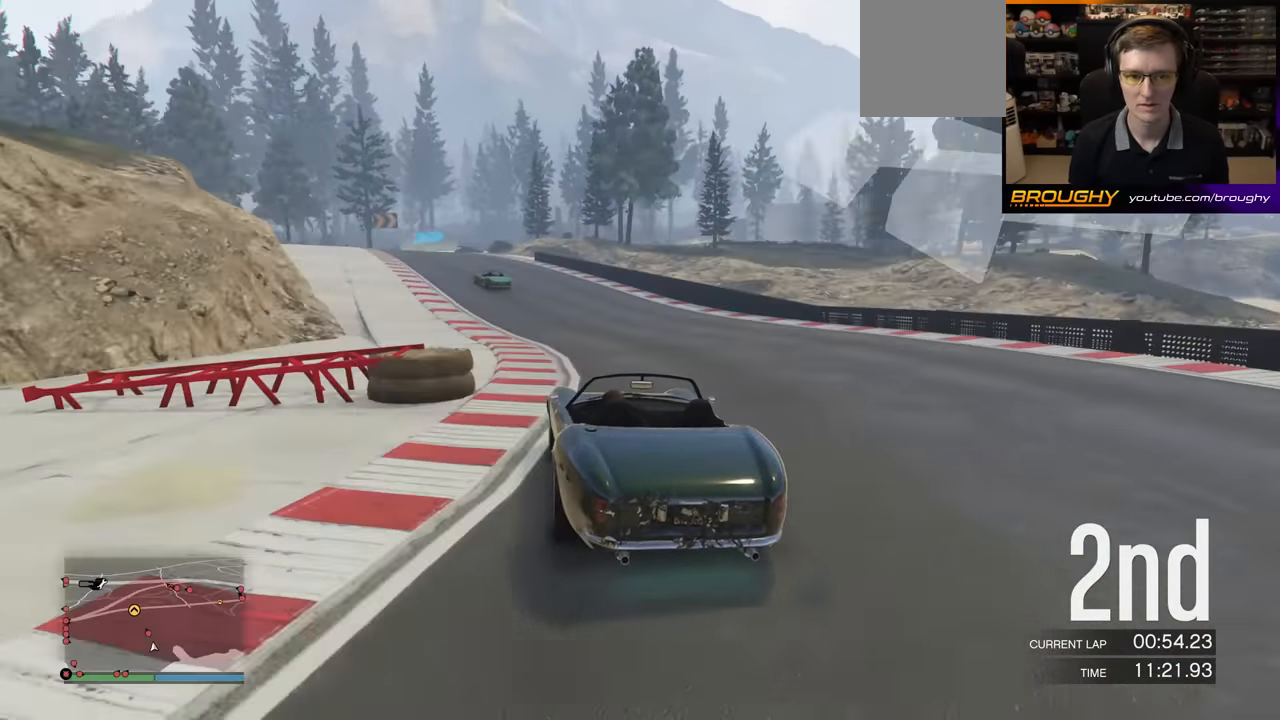
{"buttons": ["R2"], "left_stick": "left", "events": [[33, "left_stick", "center"], [83, "left_stick", "left"]]}
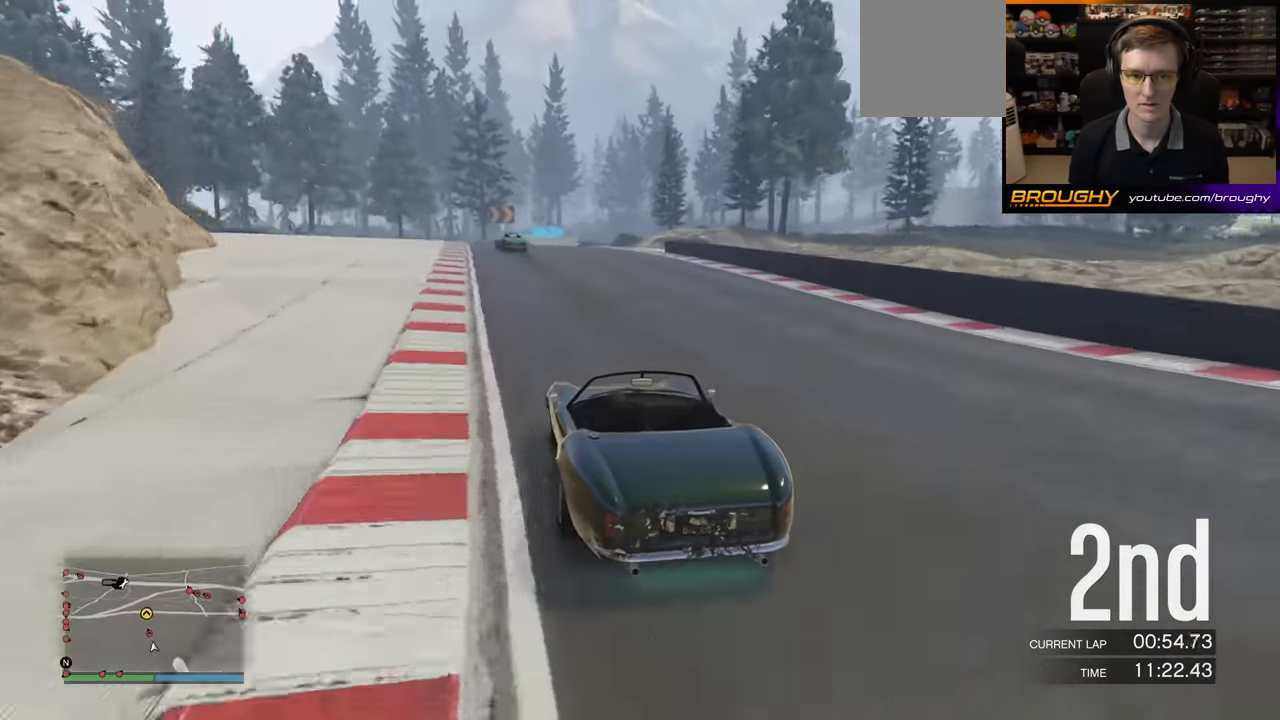
{"buttons": ["R2"], "left_stick": "center", "events": [[17, "left_stick", "center"]]}
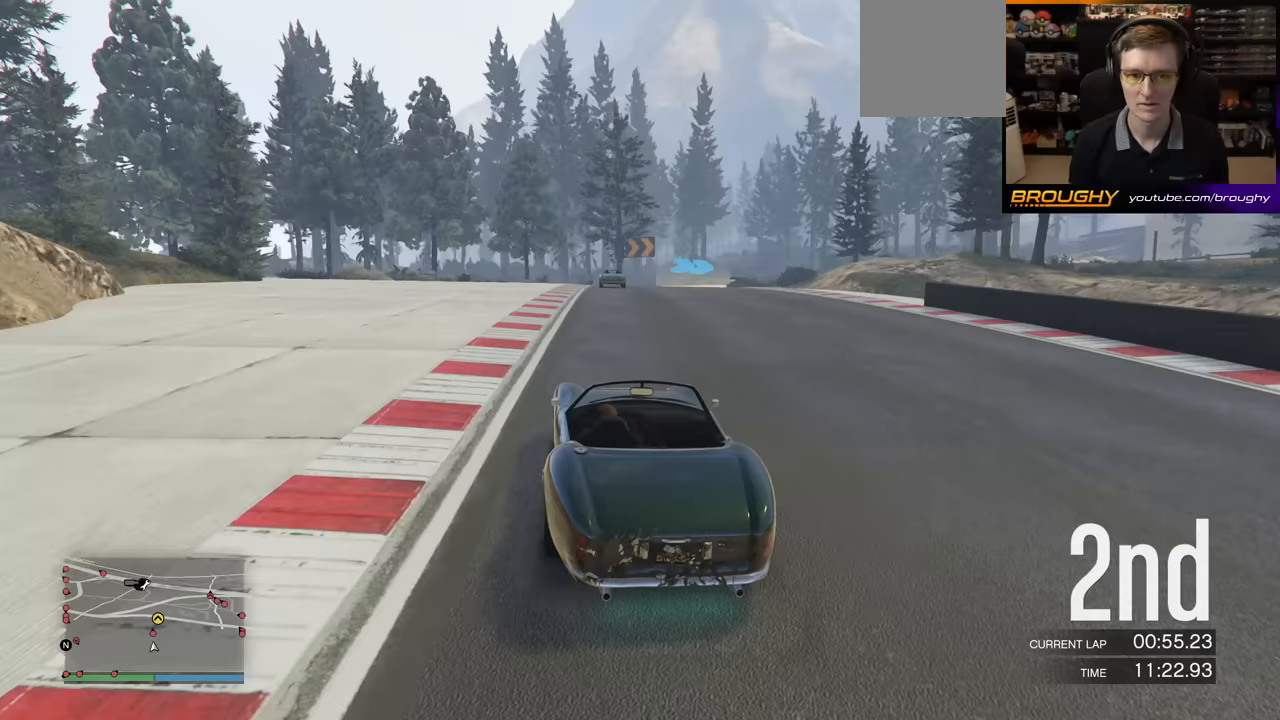
{"buttons": ["L2"], "left_stick": "center", "events": [[83, "left_stick", "right"], [200, "L2", "down"], [267, "R2", "up"], [300, "left_stick", "center"], [367, "L2", "up"], [417, "L2", "down"]]}